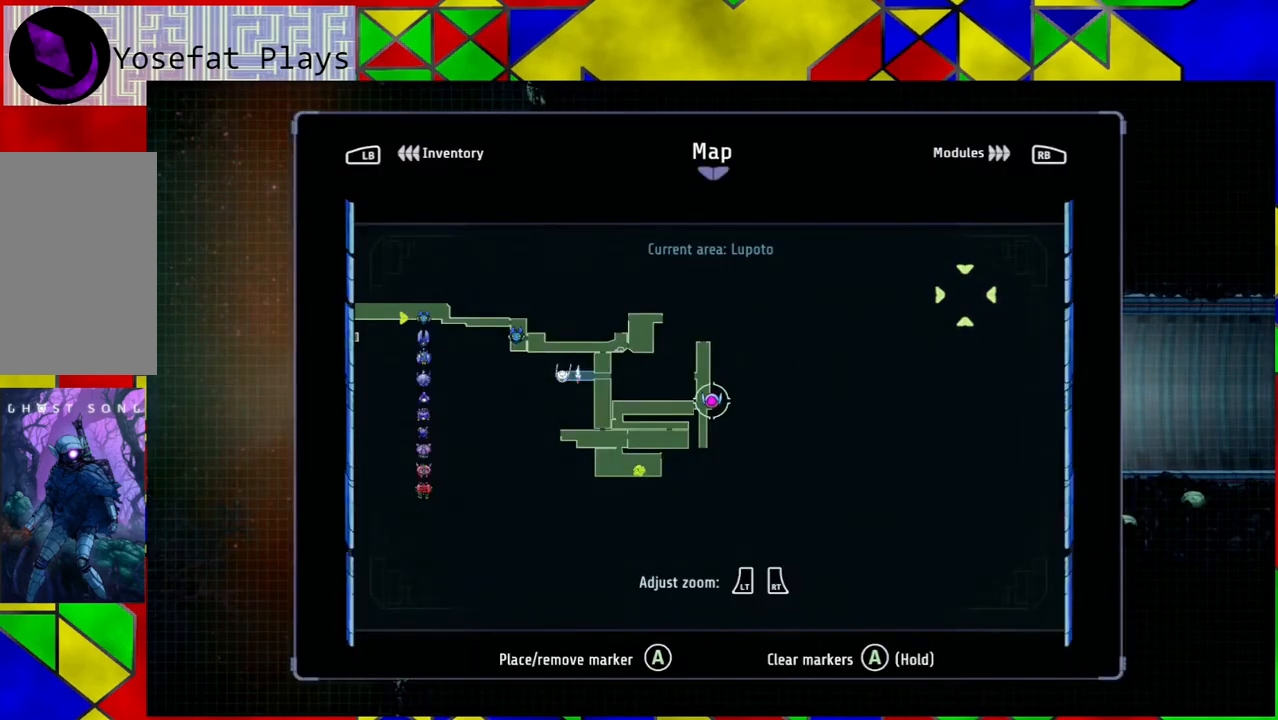
Gameplay with a controller (Nintendo layout); each line is a JSON object with the inputs held at the frame after it. "events" lists button and stick changes between this image and that frame as [ms after this image, input, new state], when the widget could be followed in between. Not read: HOME L3 R3.
{"buttons": [], "left_stick": "center", "right_stick": "center", "events": []}
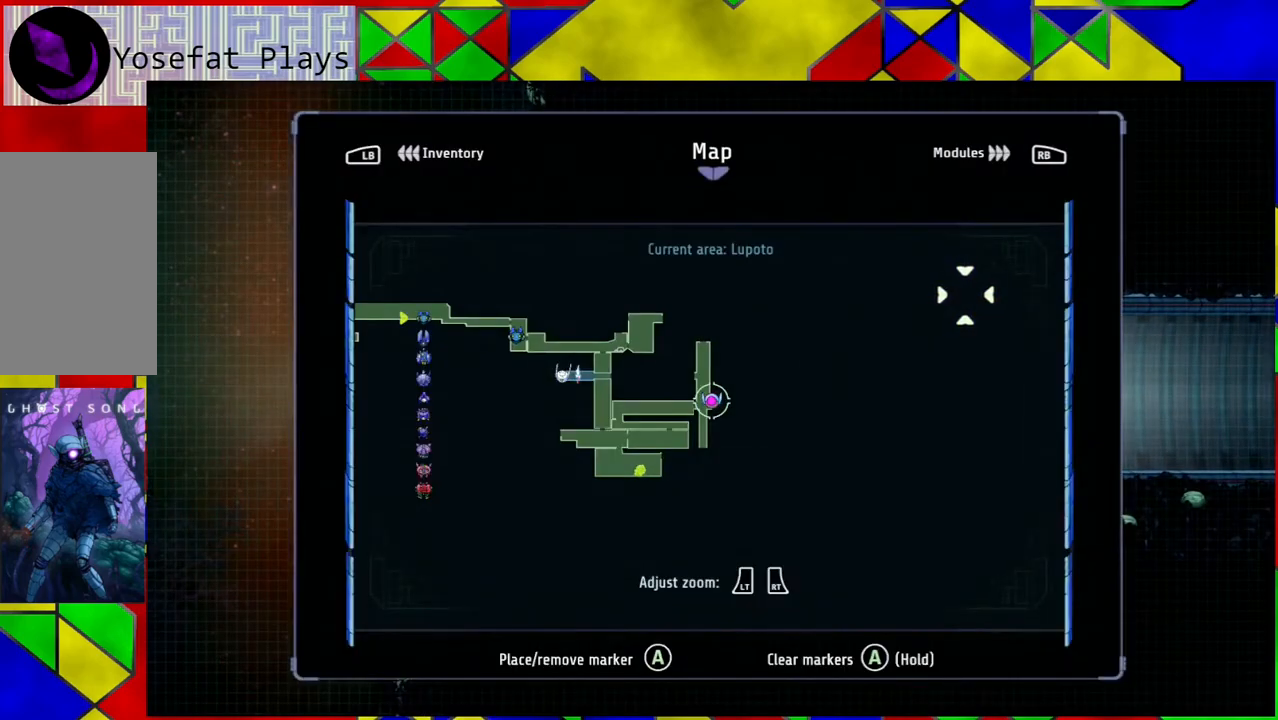
{"buttons": [], "left_stick": "center", "right_stick": "center", "events": [[183, "SELECT", "down"], [300, "SELECT", "up"]]}
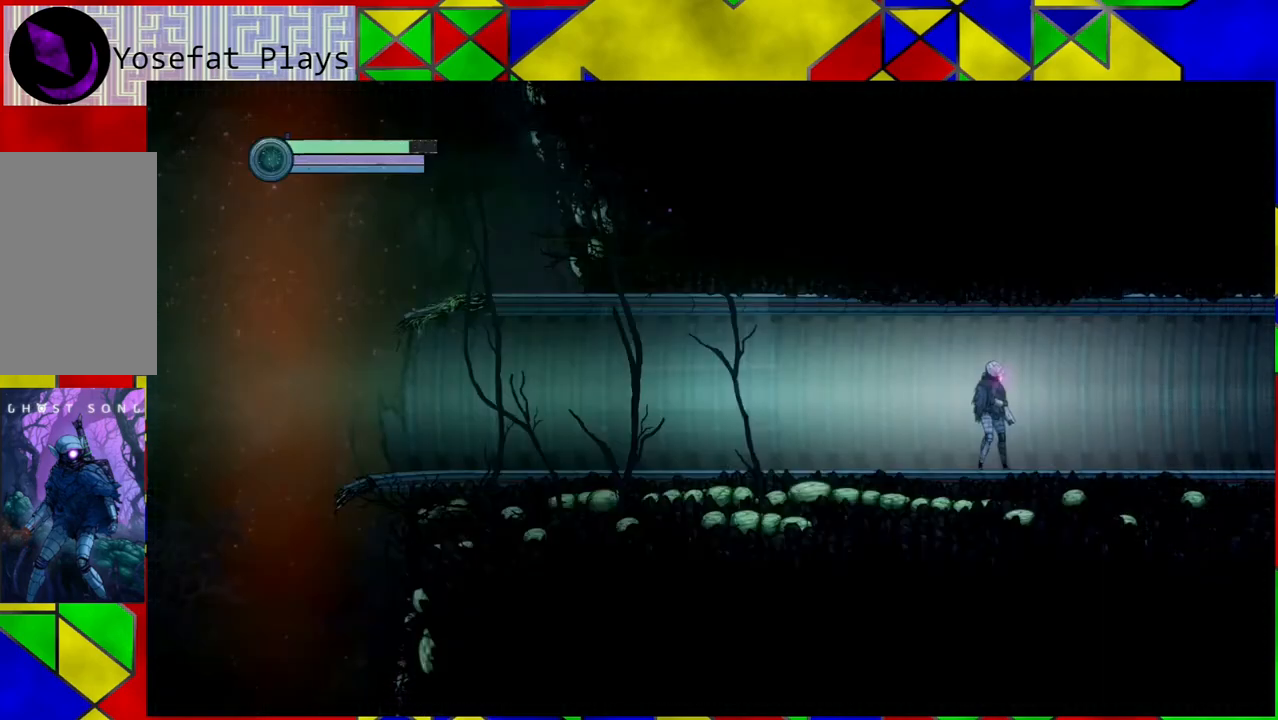
{"buttons": [], "left_stick": "right", "right_stick": "center", "events": [[150, "left_stick", "right"]]}
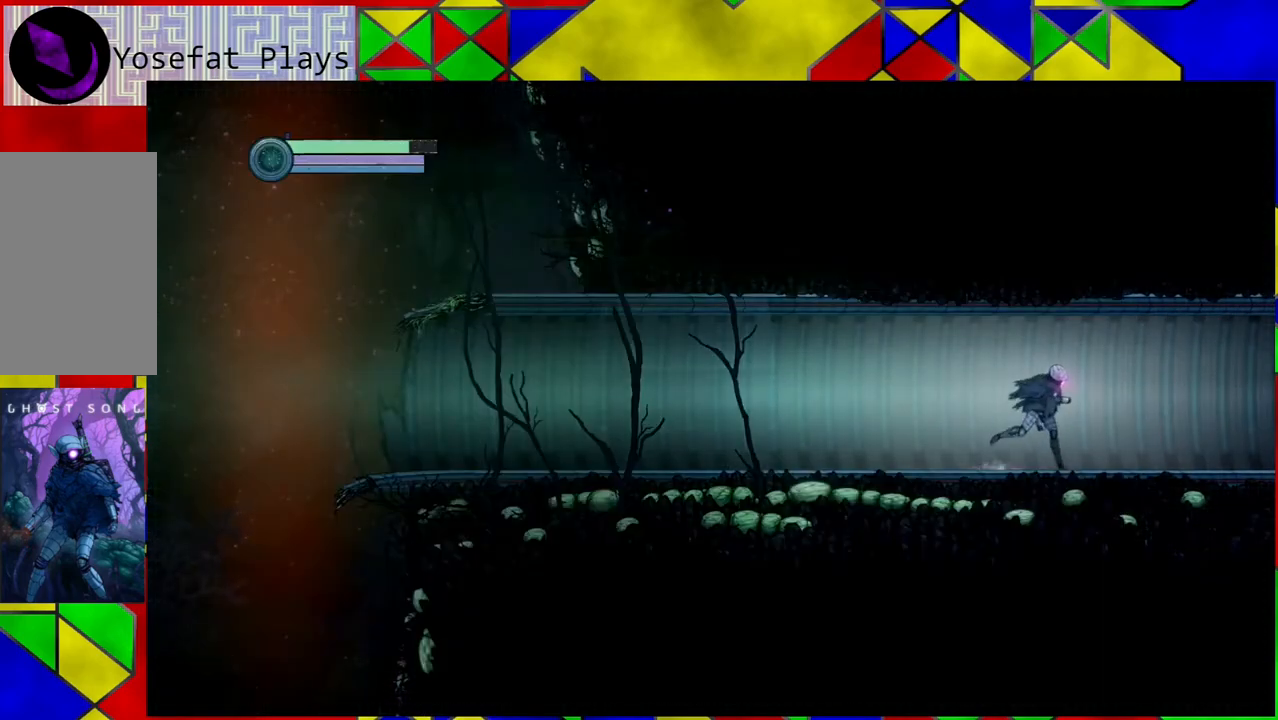
{"buttons": [], "left_stick": "right", "right_stick": "center", "events": []}
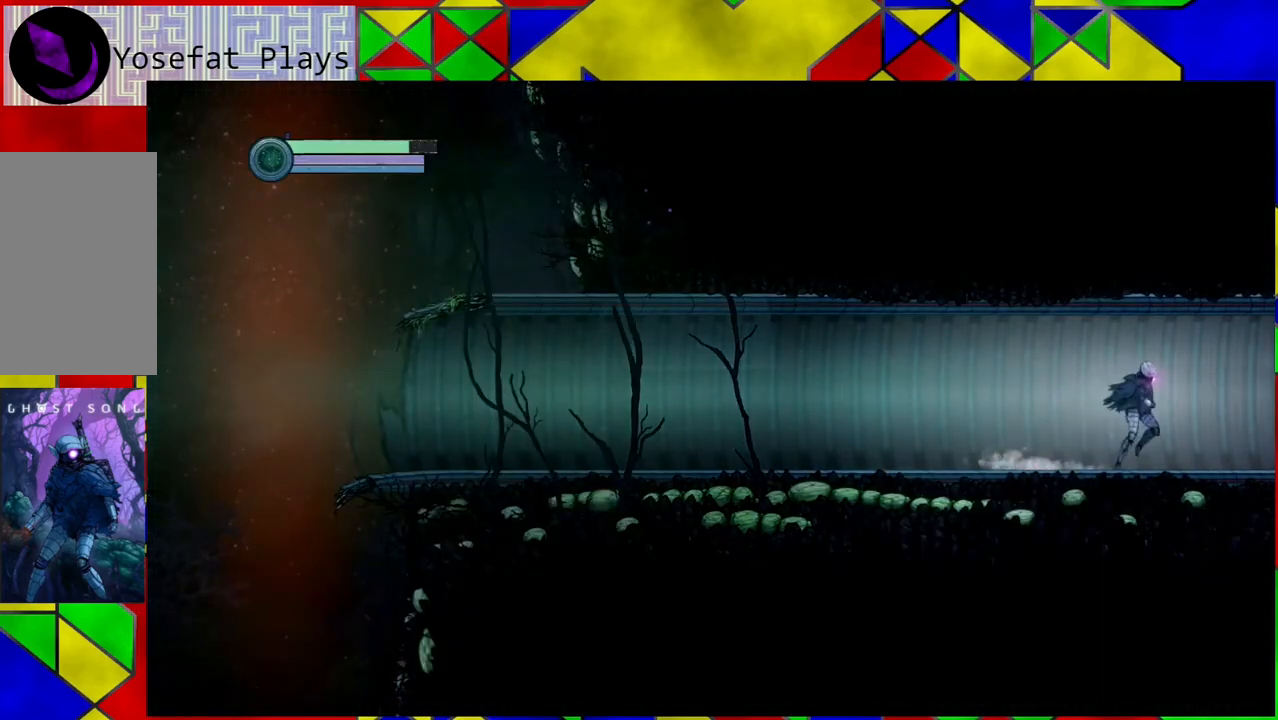
{"buttons": [], "left_stick": "right", "right_stick": "center", "events": []}
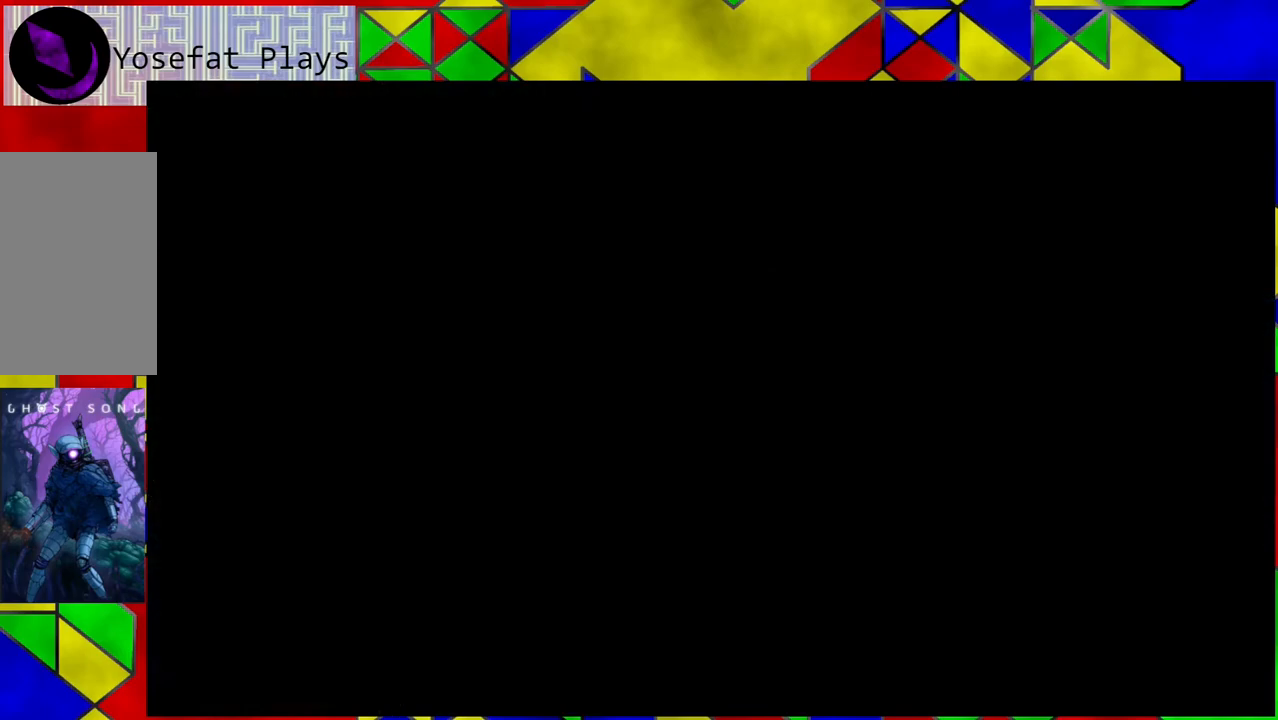
{"buttons": [], "left_stick": "center", "right_stick": "center", "events": [[300, "left_stick", "center"]]}
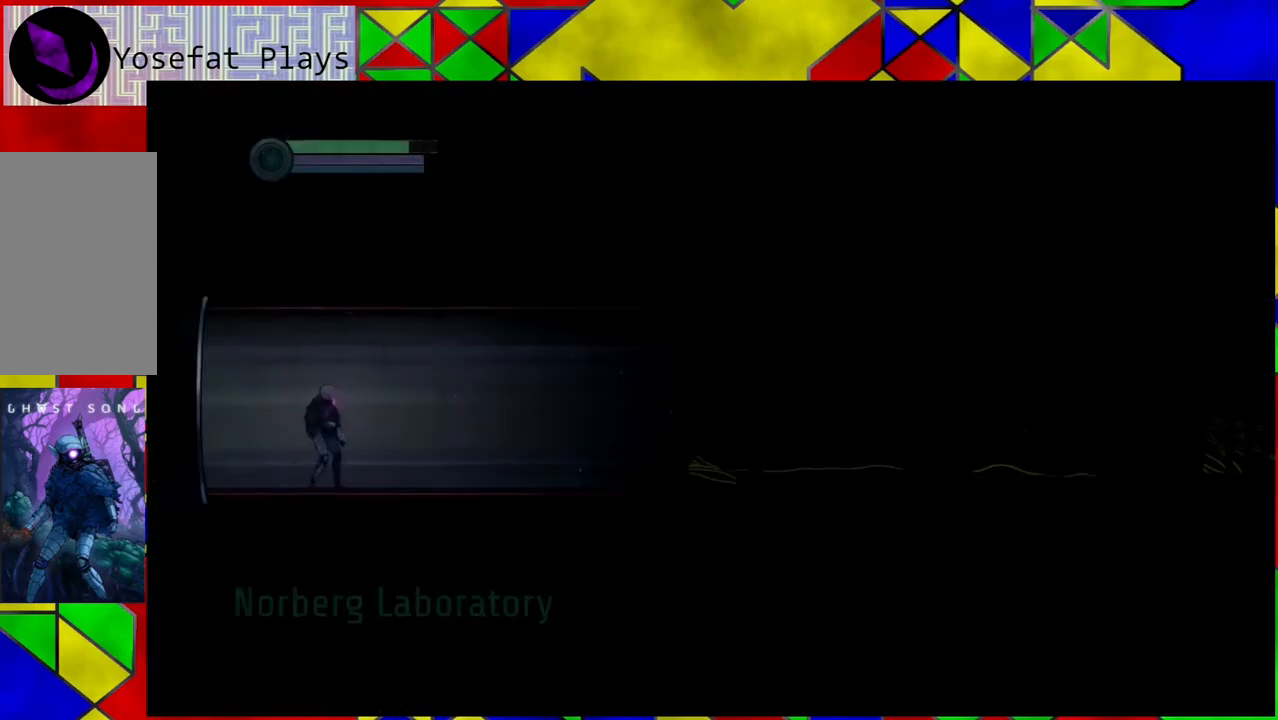
{"buttons": [], "left_stick": "right", "right_stick": "center", "events": [[483, "left_stick", "right"]]}
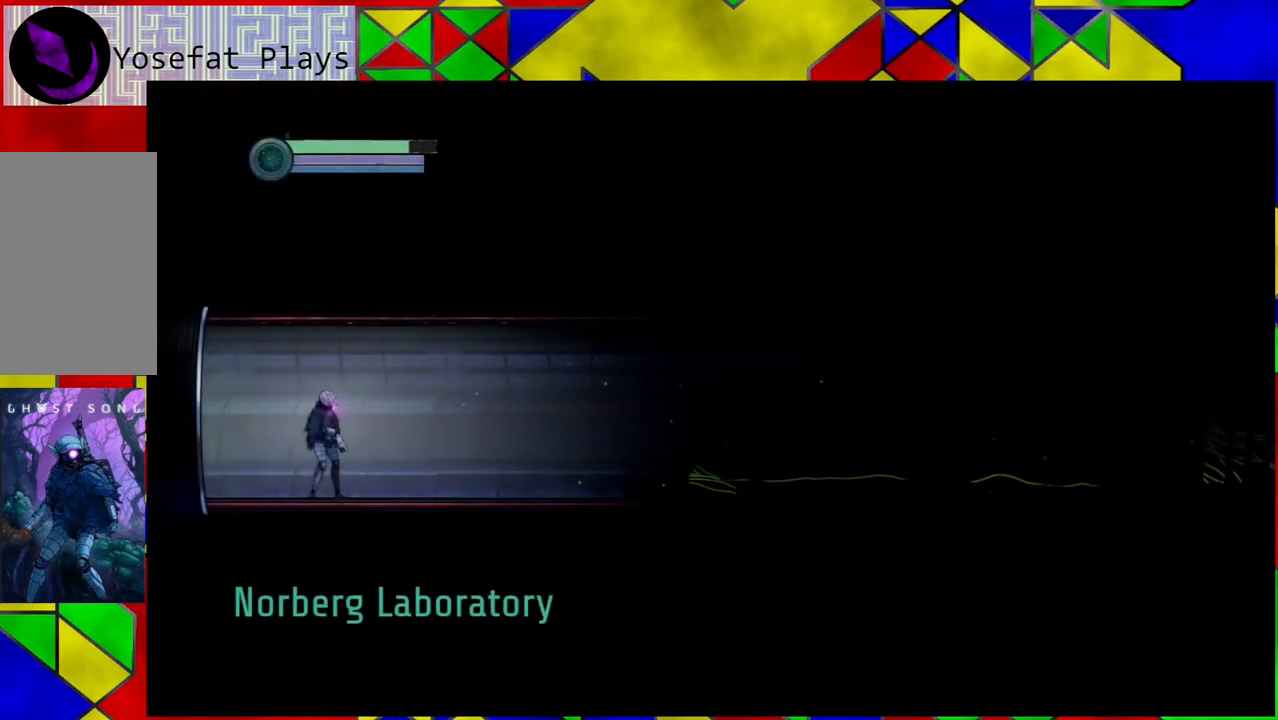
{"buttons": [], "left_stick": "right", "right_stick": "center", "events": []}
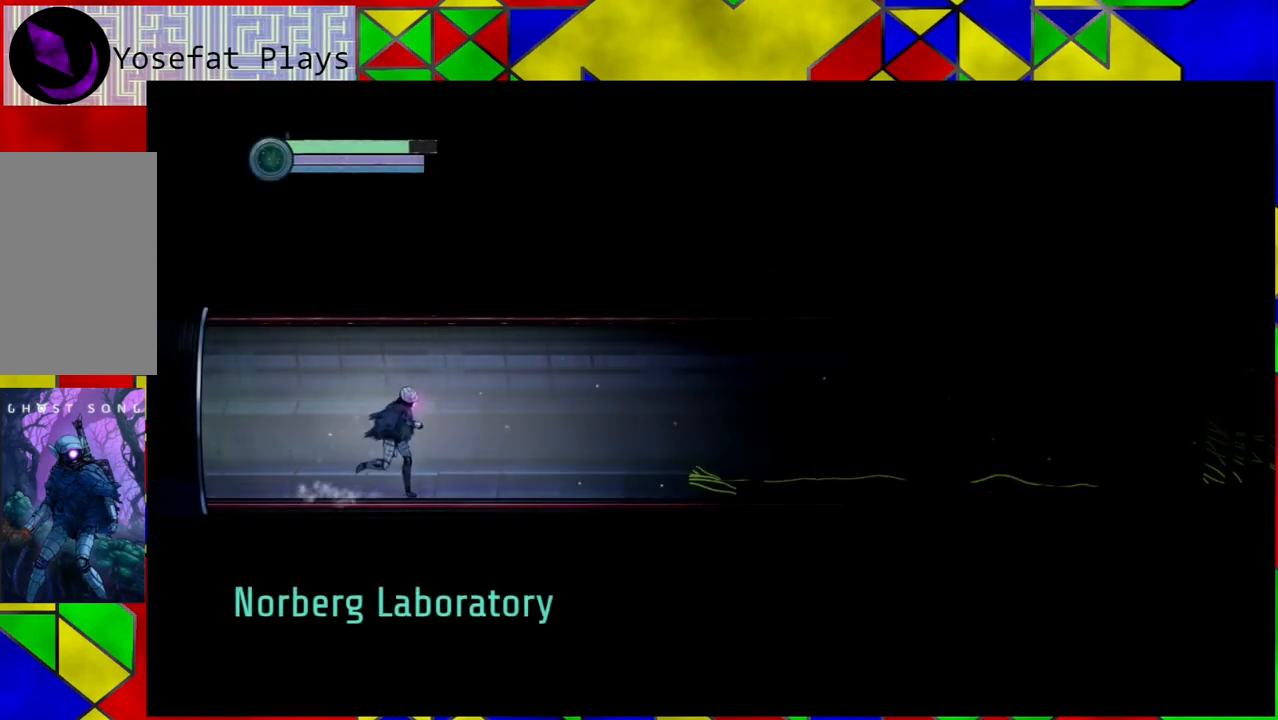
{"buttons": [], "left_stick": "right", "right_stick": "center", "events": []}
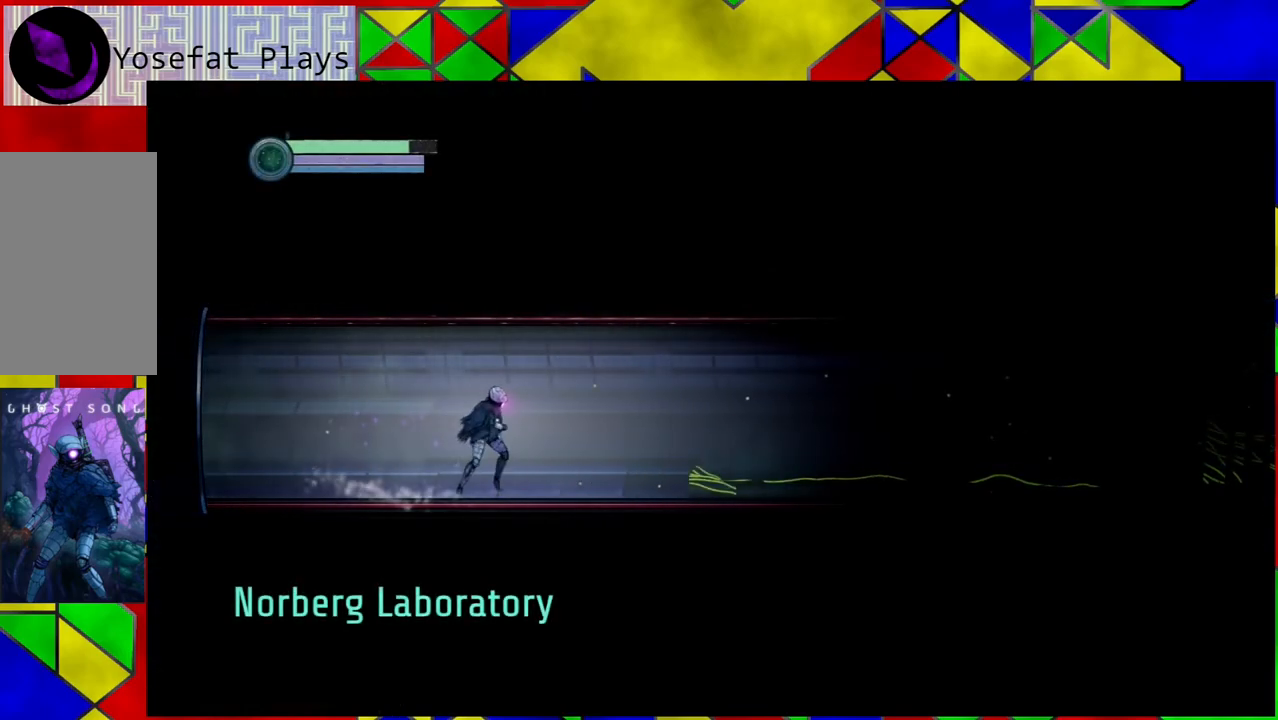
{"buttons": [], "left_stick": "right", "right_stick": "center", "events": []}
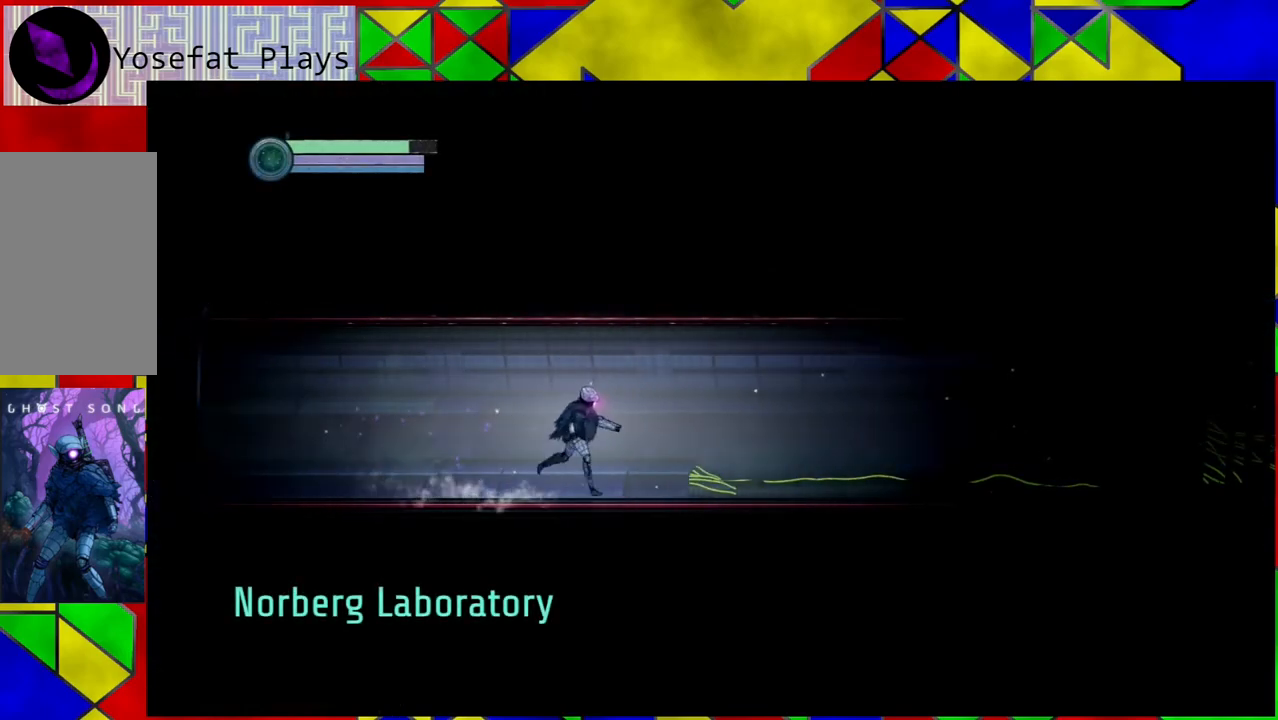
{"buttons": [], "left_stick": "right", "right_stick": "center", "events": []}
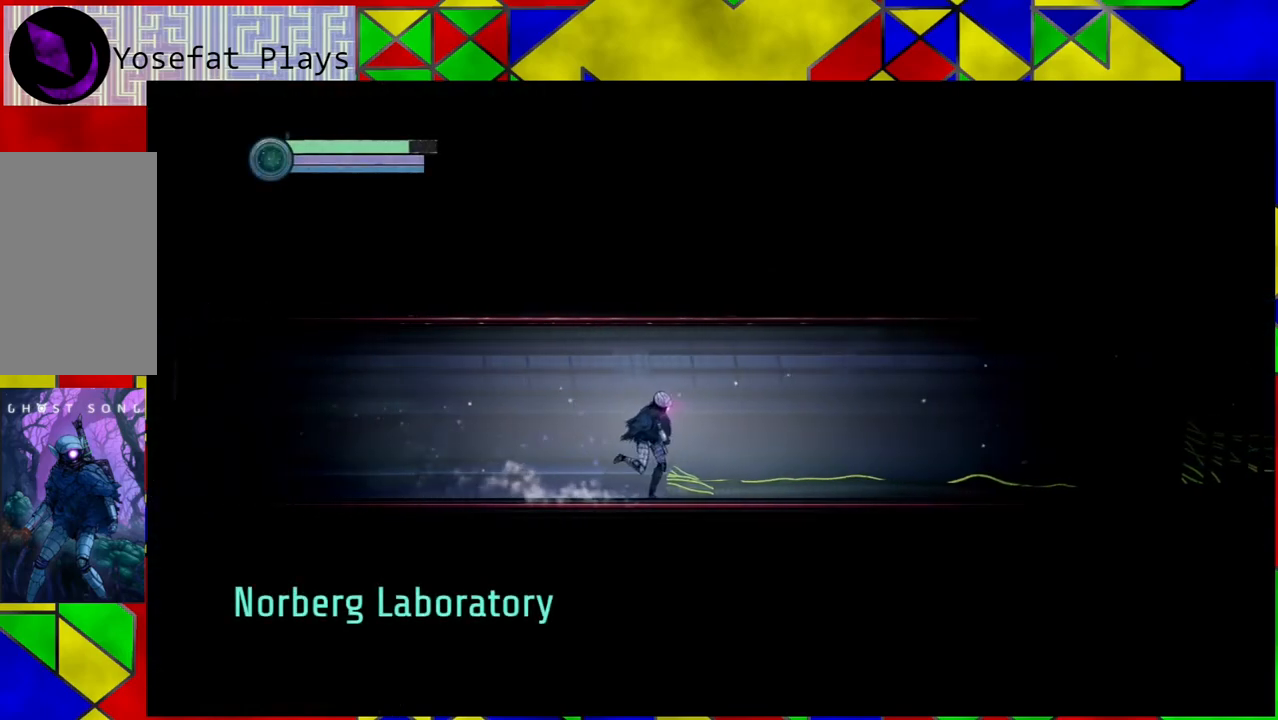
{"buttons": [], "left_stick": "right", "right_stick": "center", "events": []}
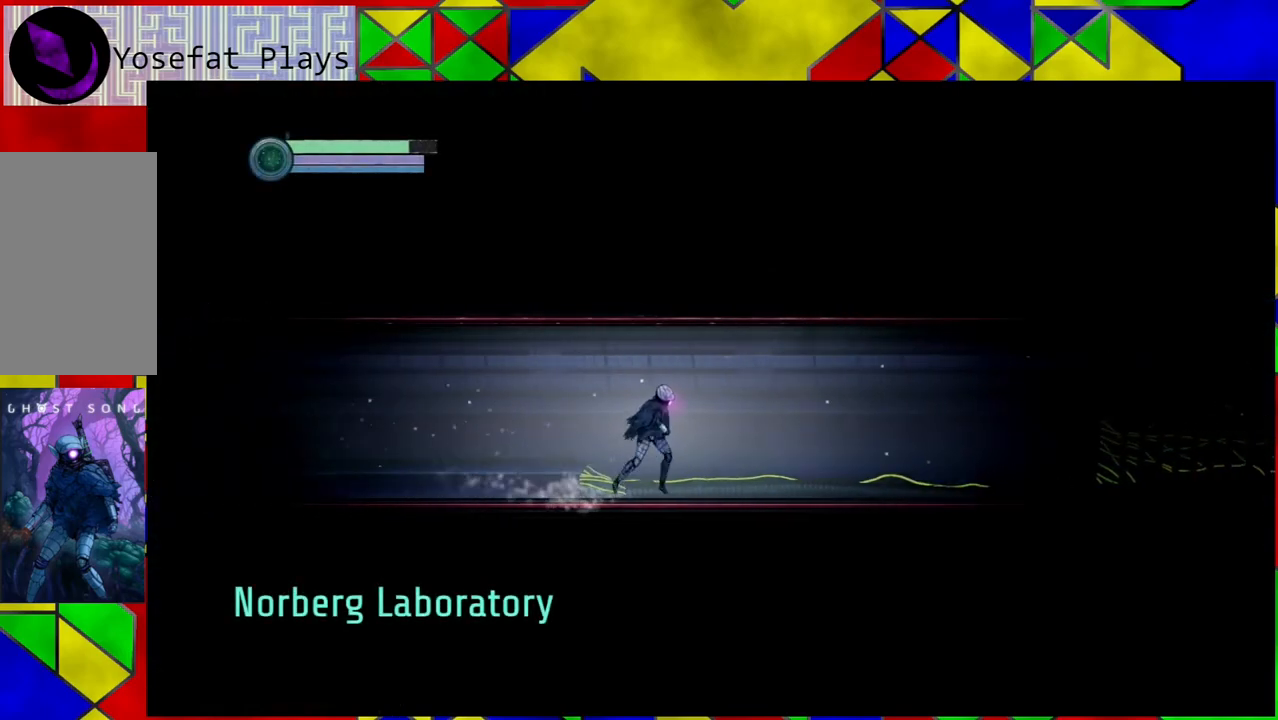
{"buttons": [], "left_stick": "right", "right_stick": "center", "events": []}
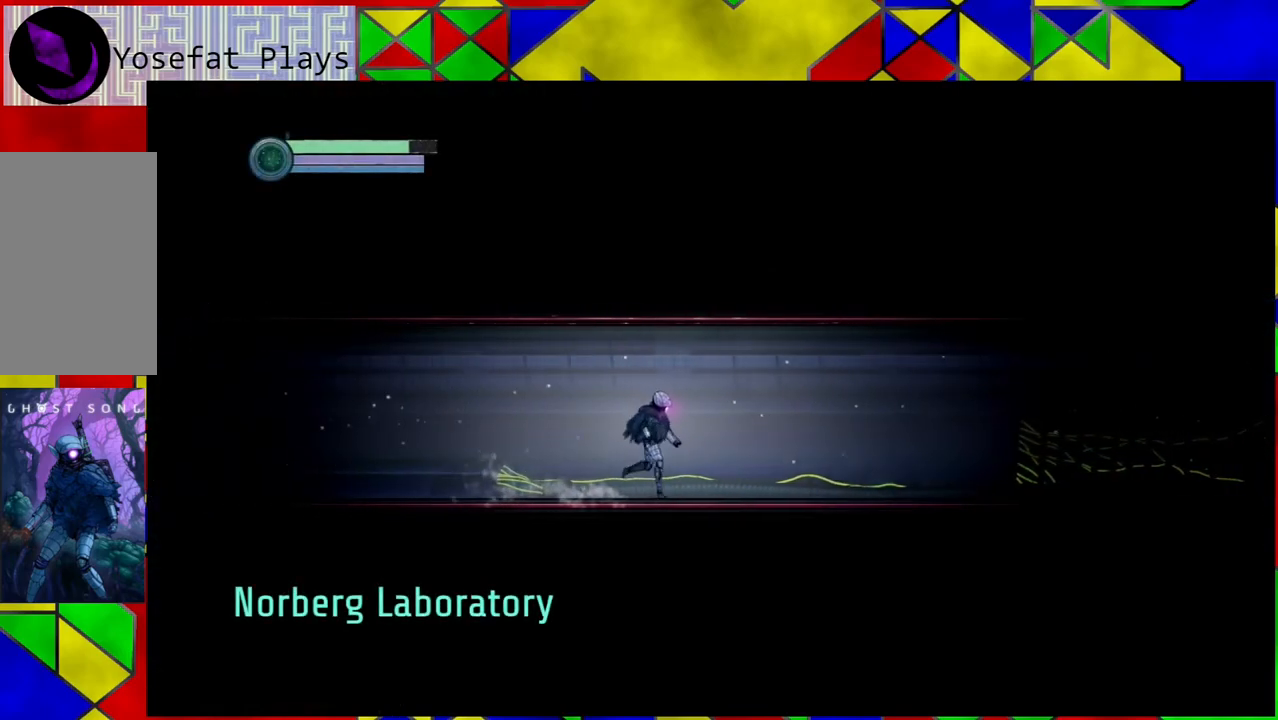
{"buttons": [], "left_stick": "right", "right_stick": "center", "events": []}
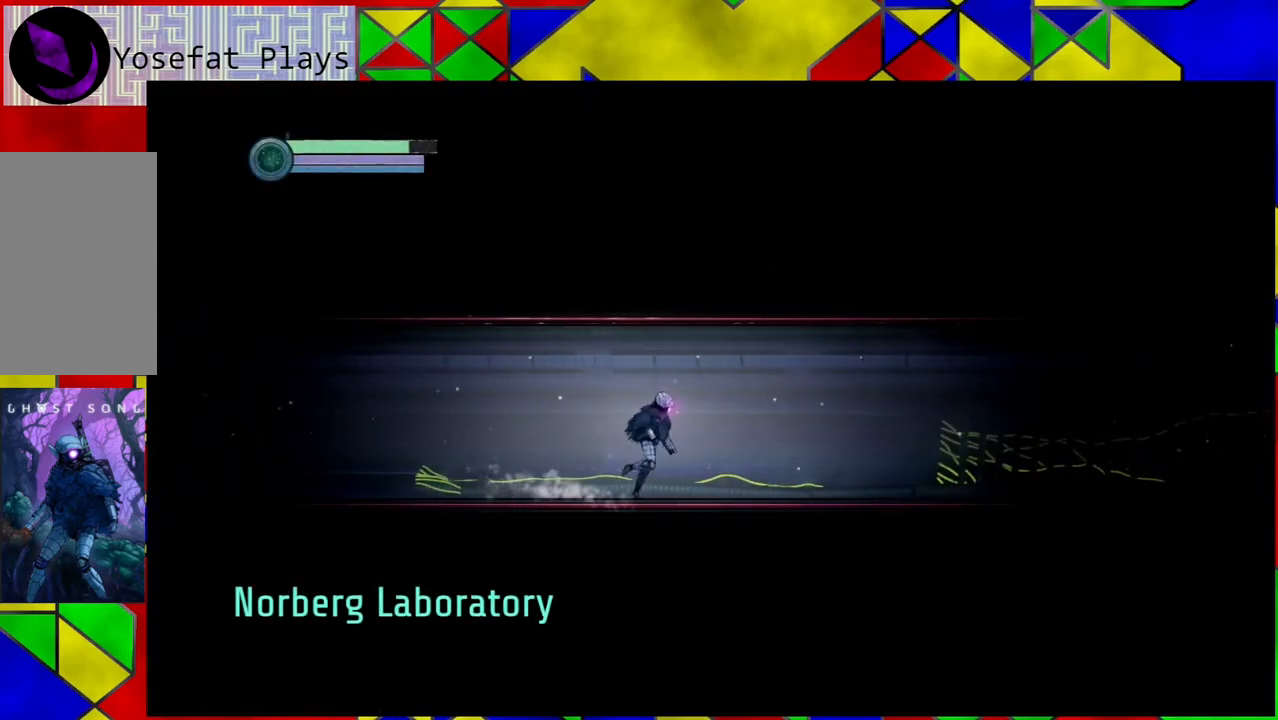
{"buttons": [], "left_stick": "right", "right_stick": "center", "events": []}
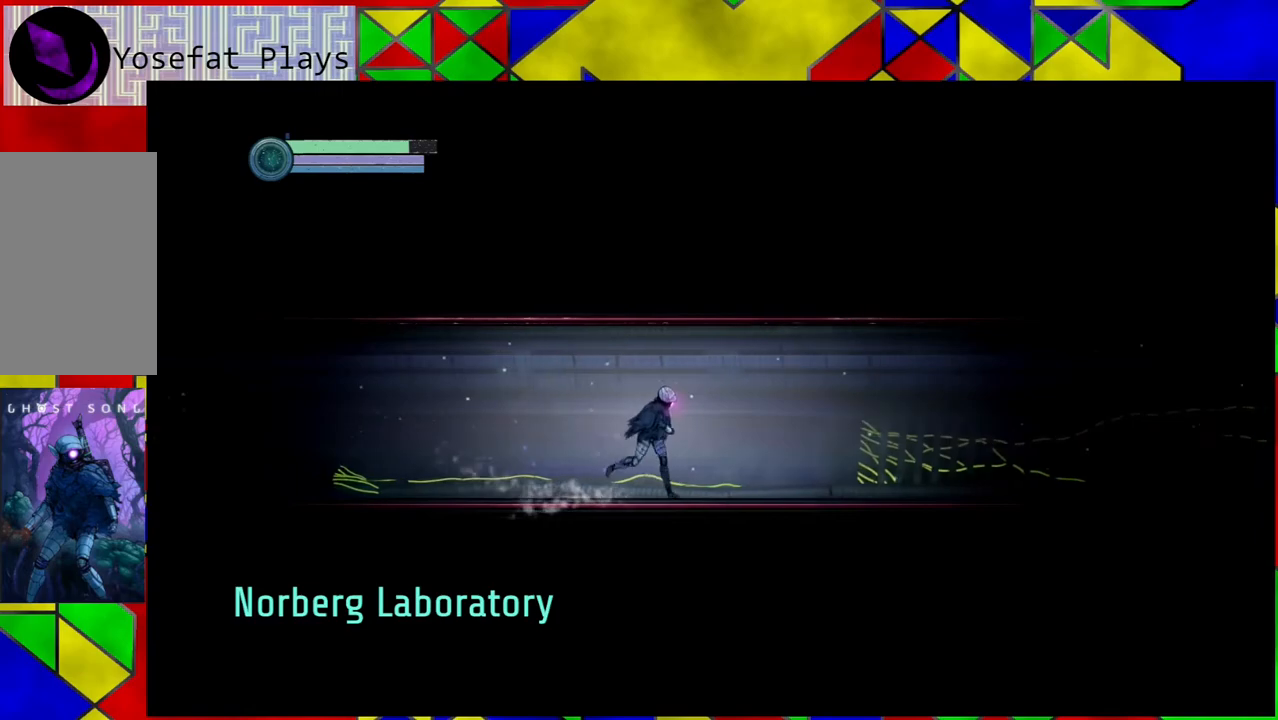
{"buttons": [], "left_stick": "right", "right_stick": "center", "events": []}
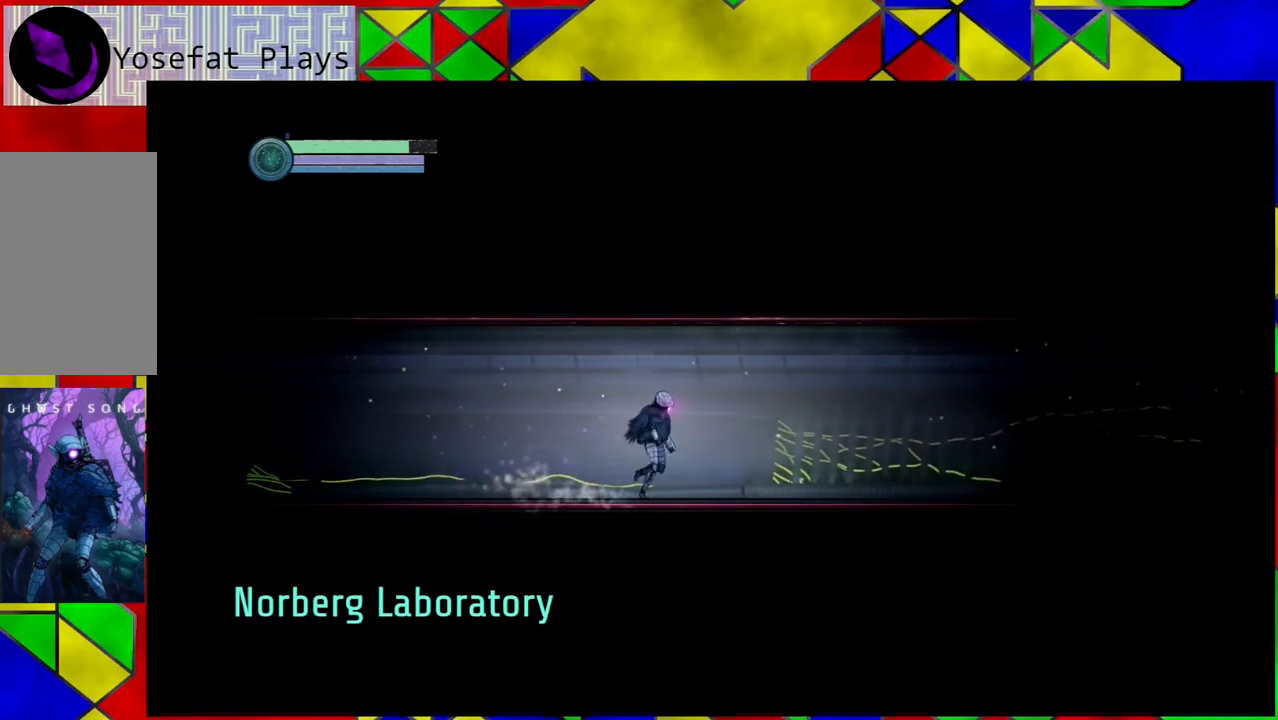
{"buttons": [], "left_stick": "right", "right_stick": "center", "events": []}
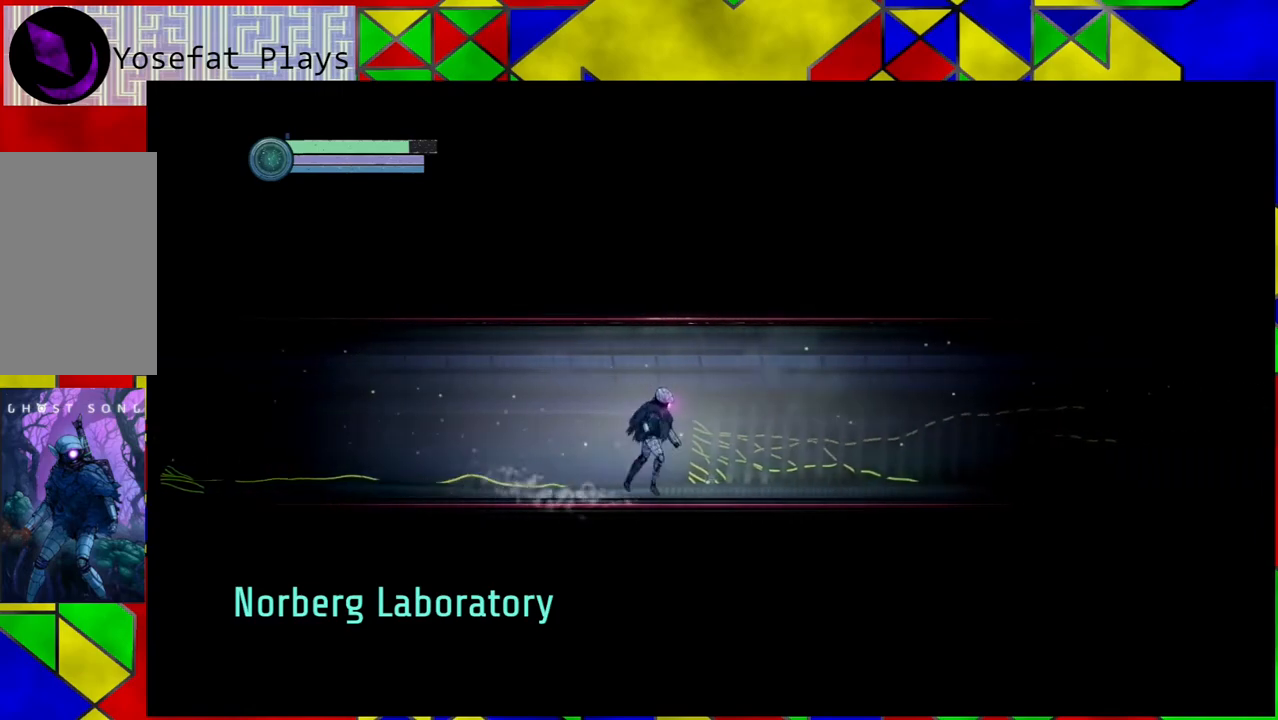
{"buttons": [], "left_stick": "right", "right_stick": "center", "events": []}
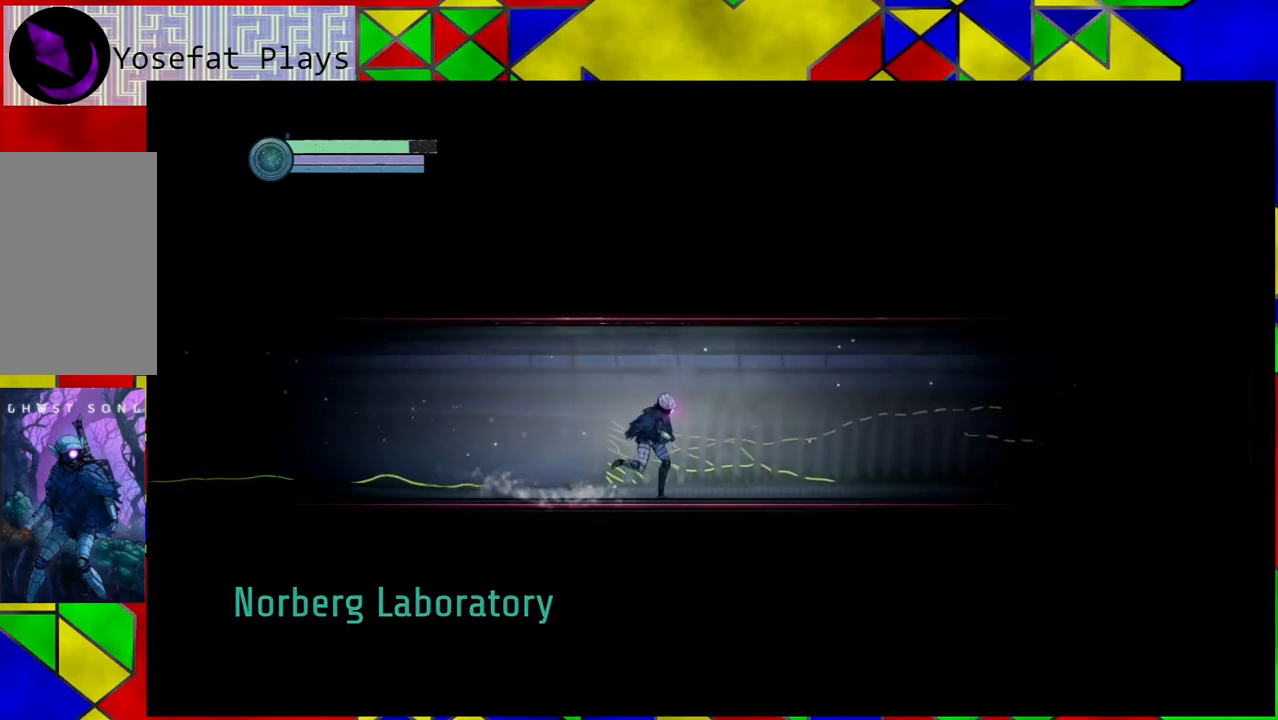
{"buttons": [], "left_stick": "right", "right_stick": "center", "events": []}
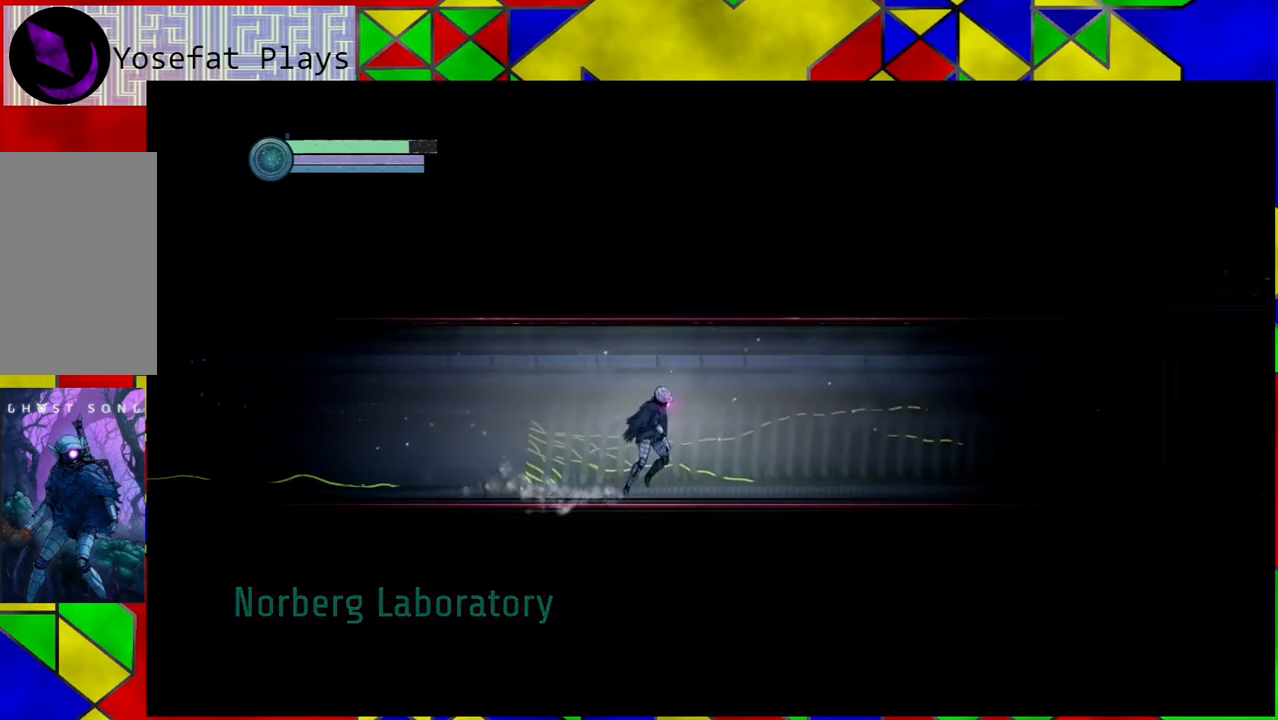
{"buttons": [], "left_stick": "right", "right_stick": "center", "events": []}
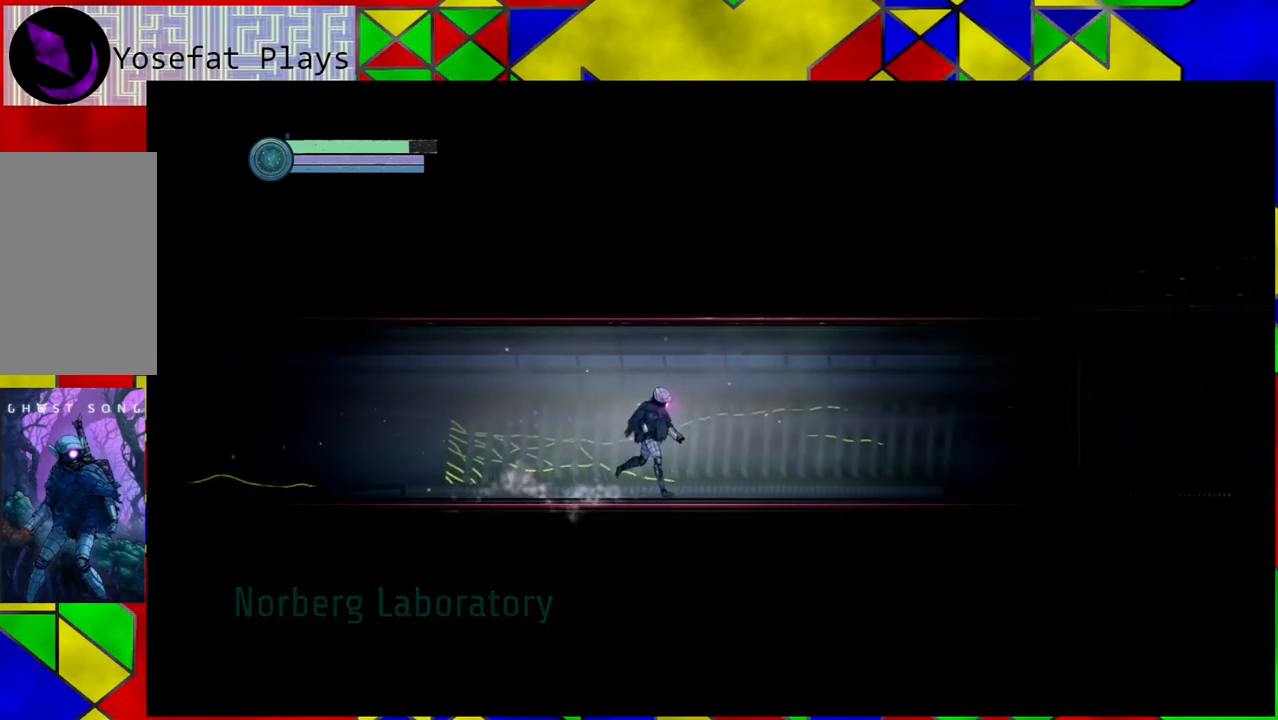
{"buttons": [], "left_stick": "right", "right_stick": "center", "events": []}
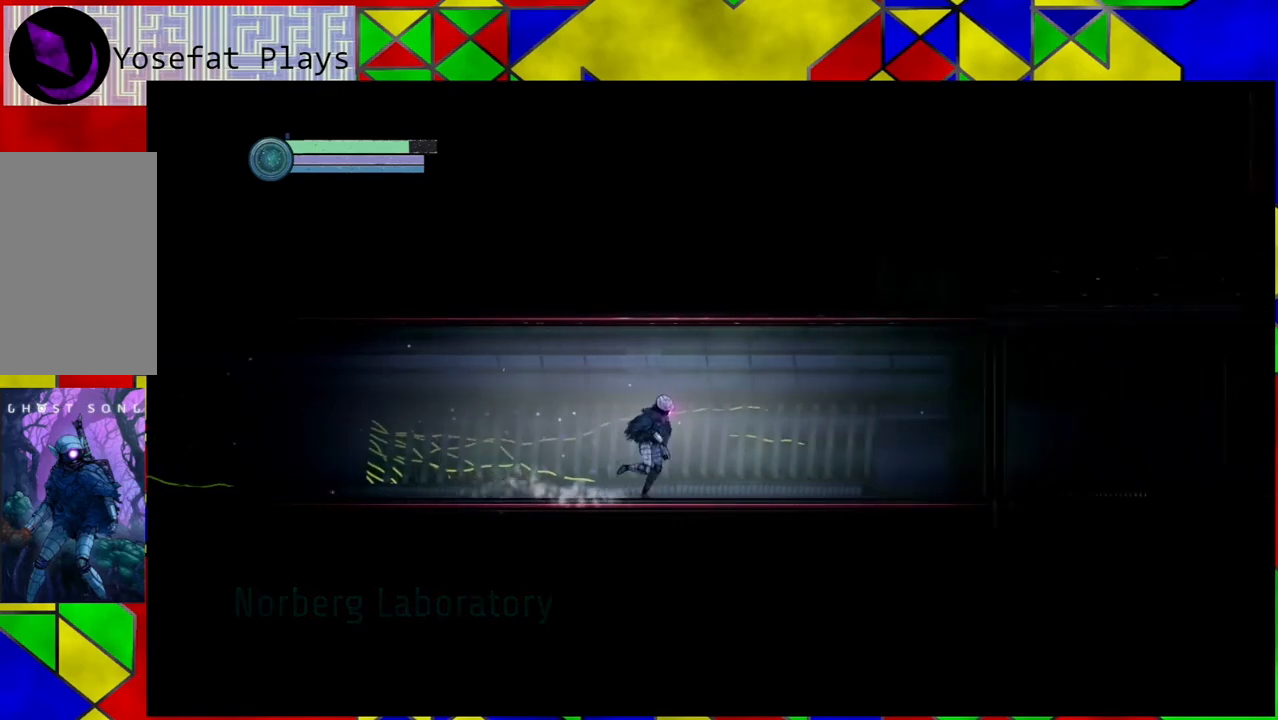
{"buttons": [], "left_stick": "right", "right_stick": "center", "events": []}
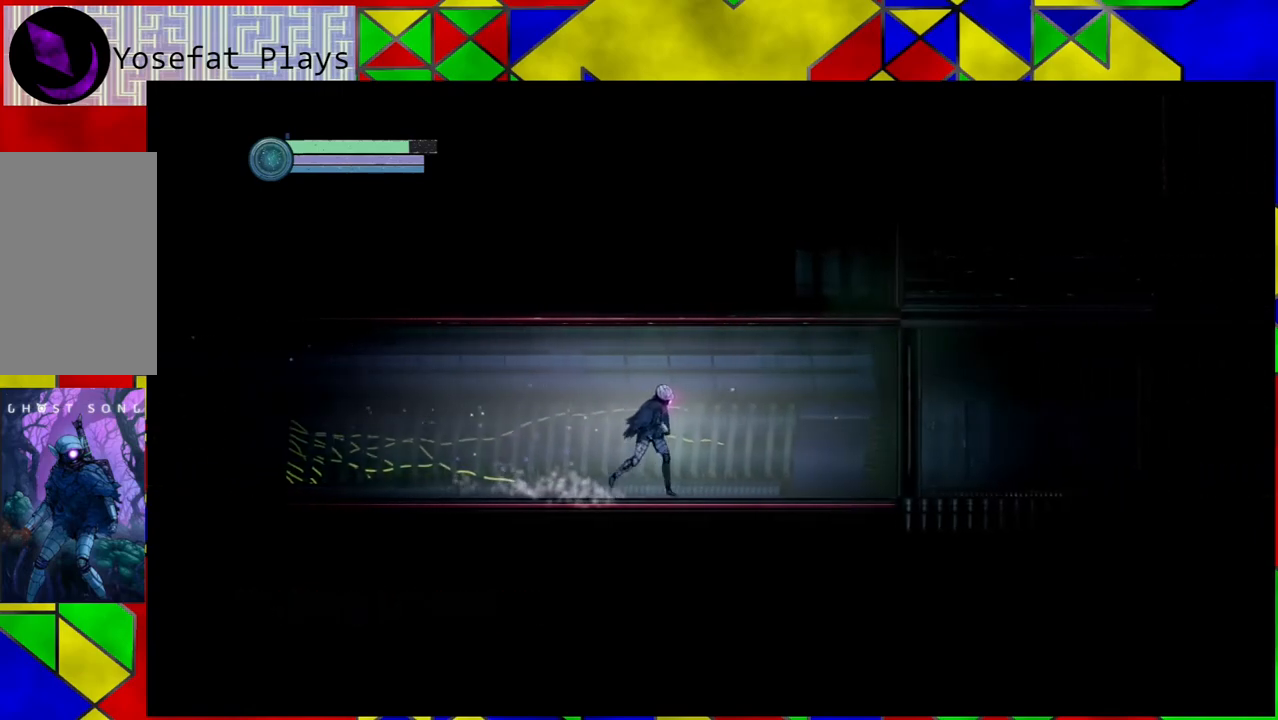
{"buttons": [], "left_stick": "right", "right_stick": "center", "events": []}
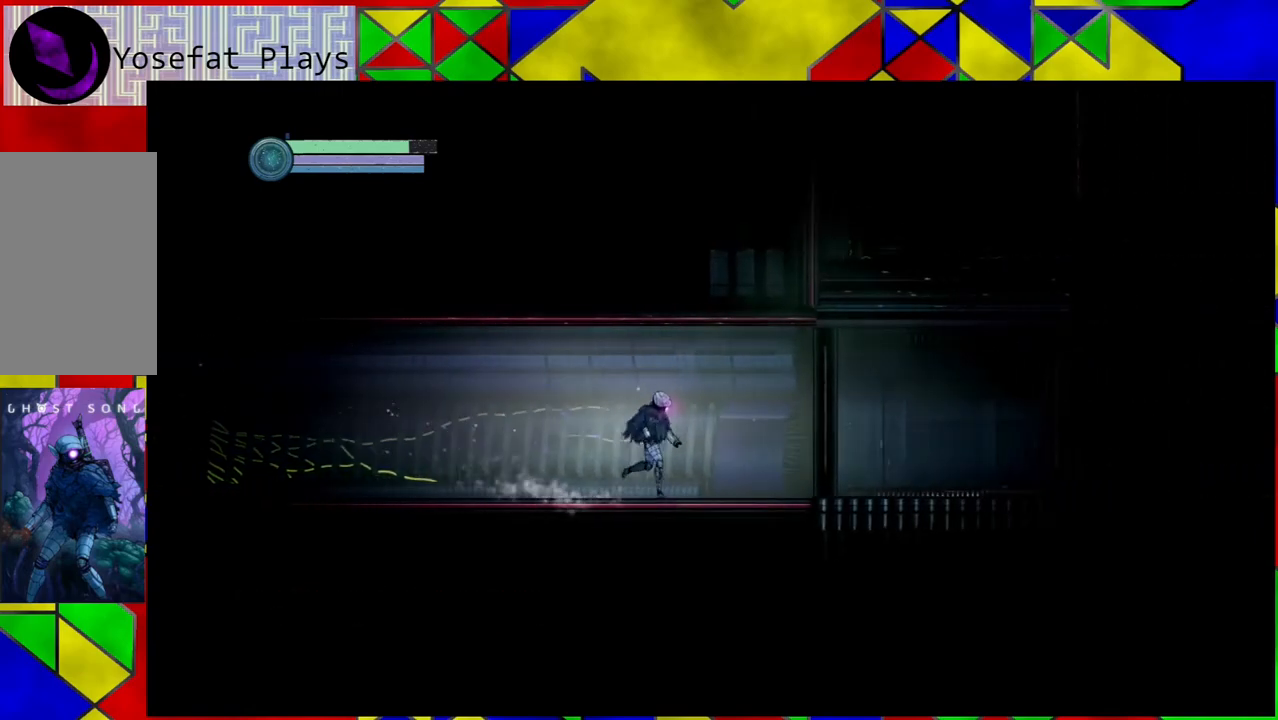
{"buttons": [], "left_stick": "right", "right_stick": "center", "events": []}
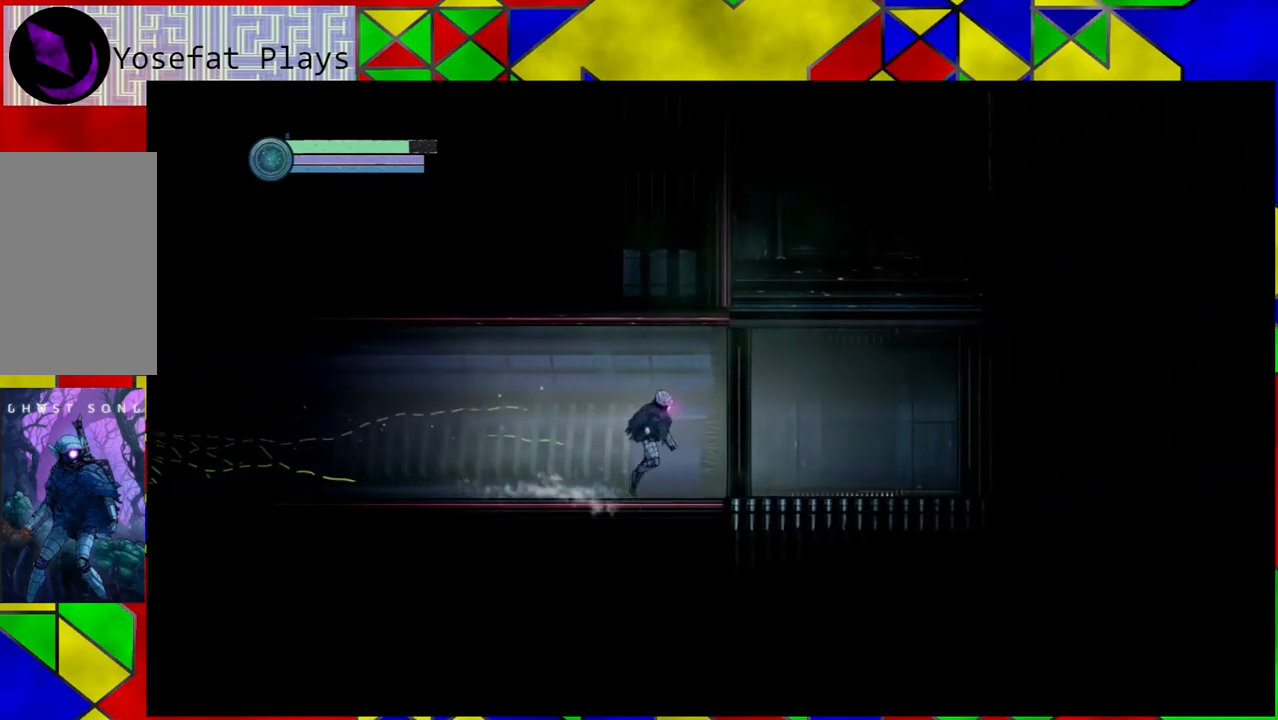
{"buttons": [], "left_stick": "right", "right_stick": "center", "events": []}
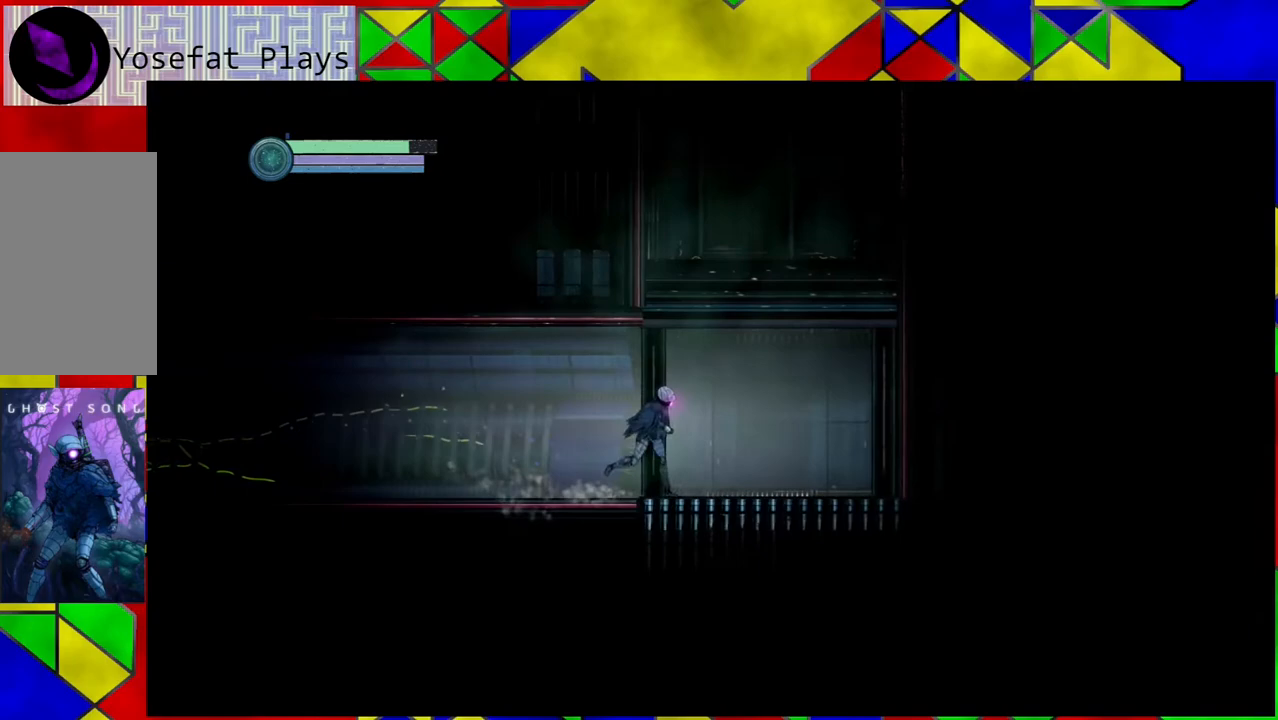
{"buttons": [], "left_stick": "right", "right_stick": "center", "events": []}
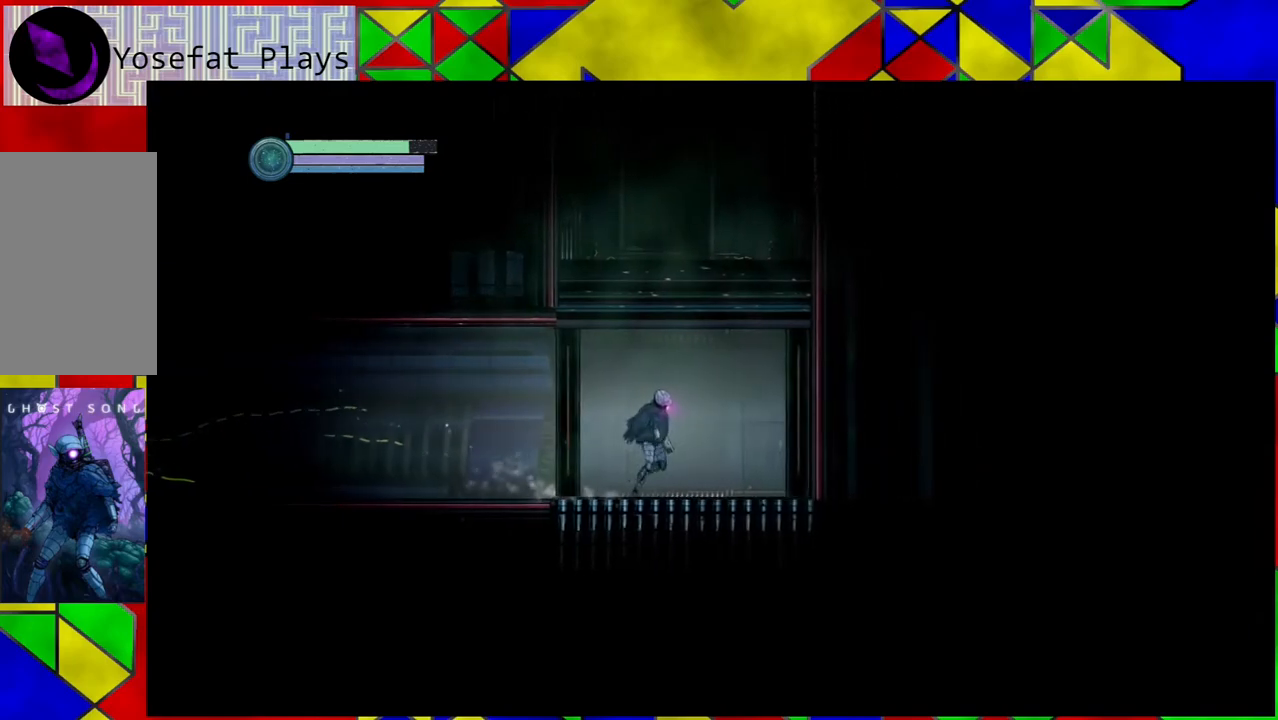
{"buttons": [], "left_stick": "right", "right_stick": "center", "events": []}
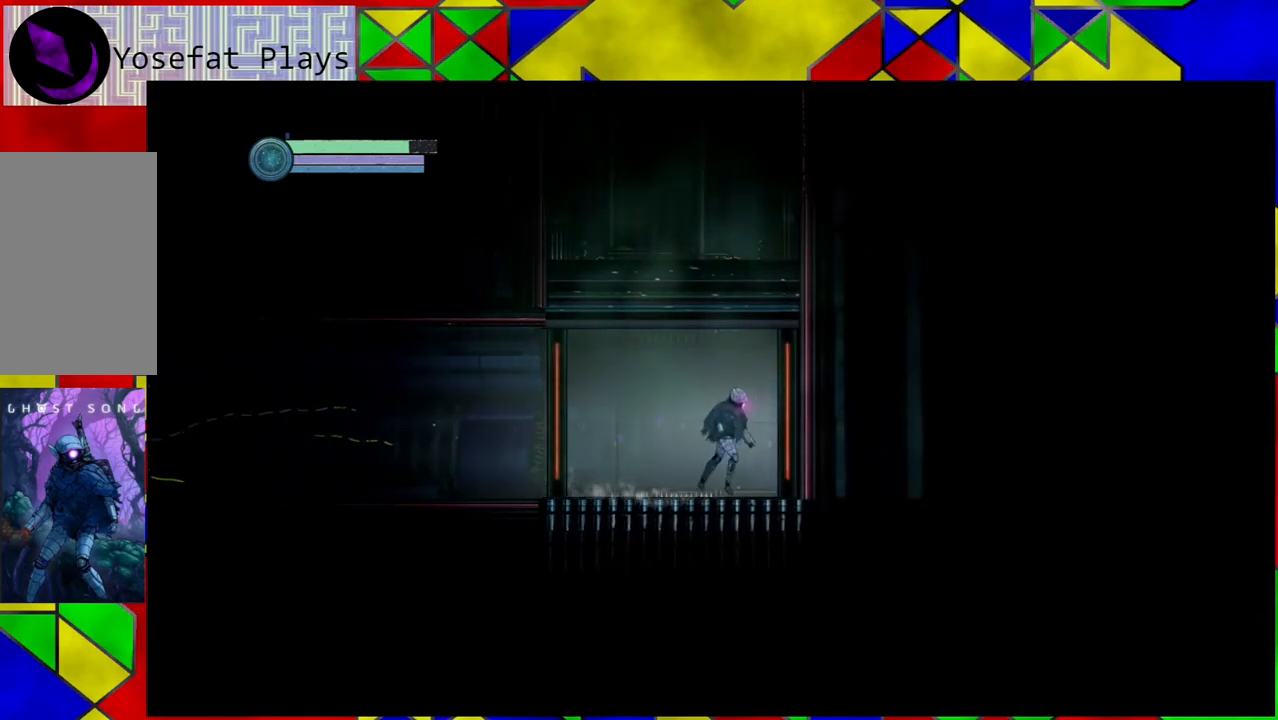
{"buttons": [], "left_stick": "left", "right_stick": "center", "events": [[67, "left_stick", "center"], [450, "left_stick", "left"]]}
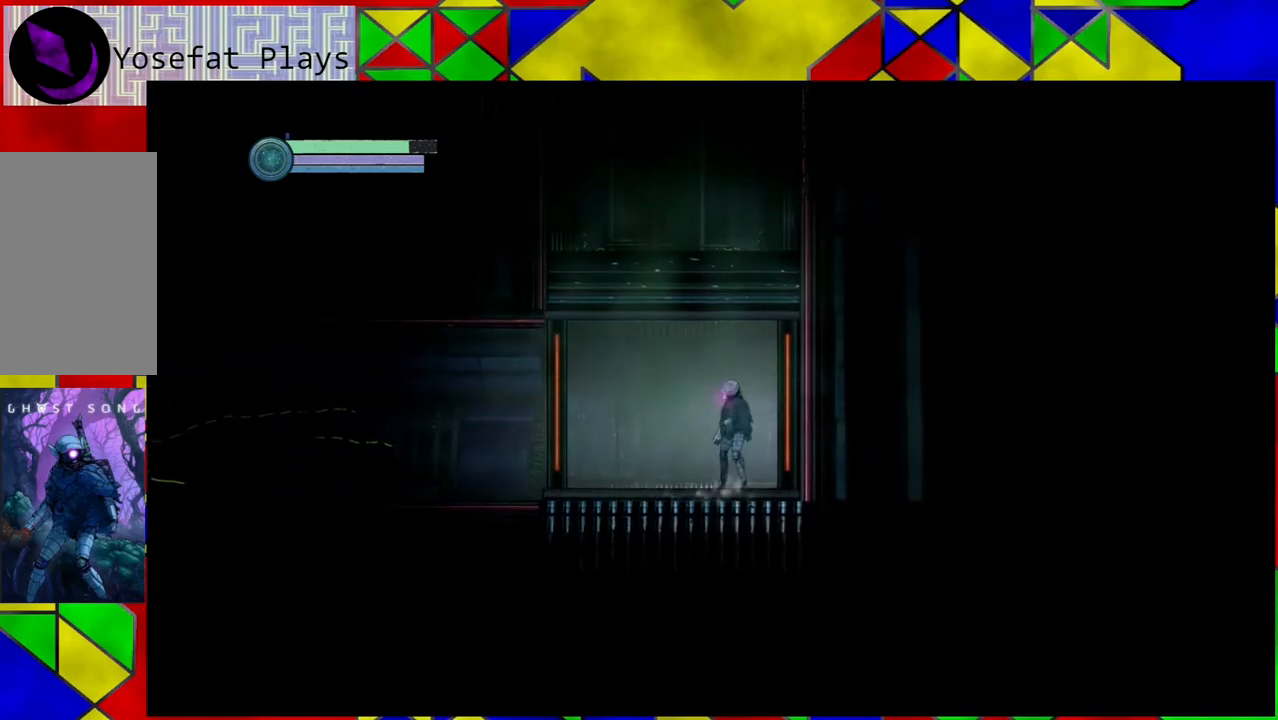
{"buttons": [], "left_stick": "center", "right_stick": "center", "events": [[417, "left_stick", "center"]]}